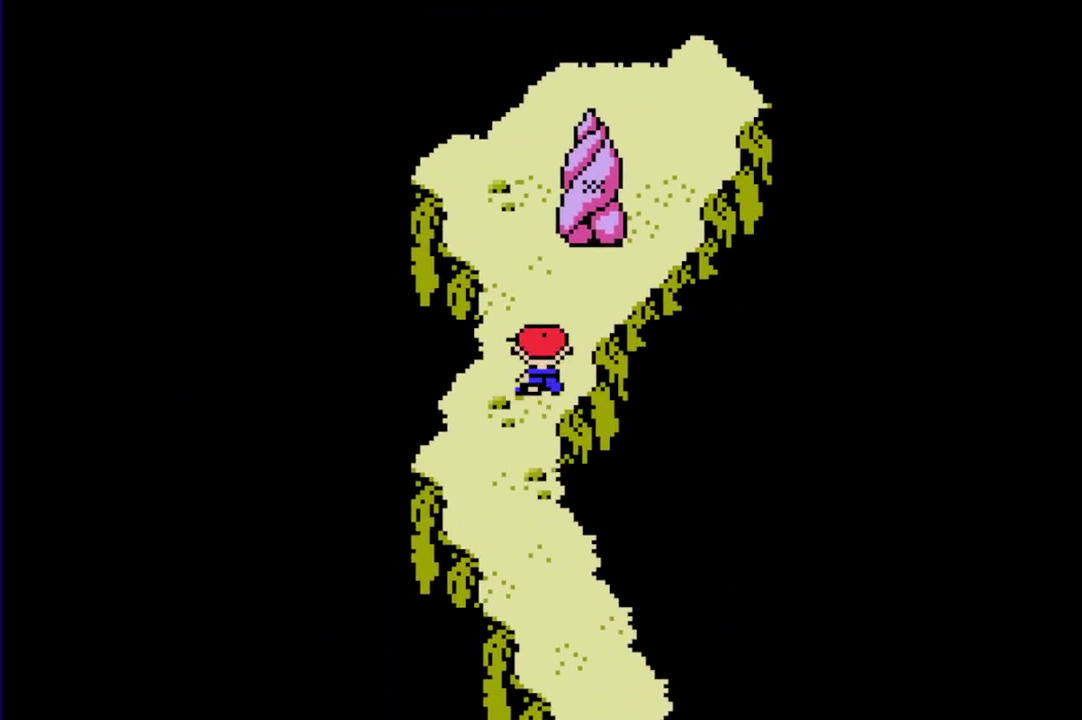
Gameplay with a controller (Nintendo layout); each line is a JSON object with the inputs held at the frame after it. "events" lists button and stick changes between this image and that frame as [ms after this image, input, new state], when the widget could be followed in between. Not read: B DPAD_UP L3 R3.
{"buttons": [], "events": [[133, "DPAD_RIGHT", "up"], [383, "A", "down"], [417, "R1", "up"], [483, "A", "up"]]}
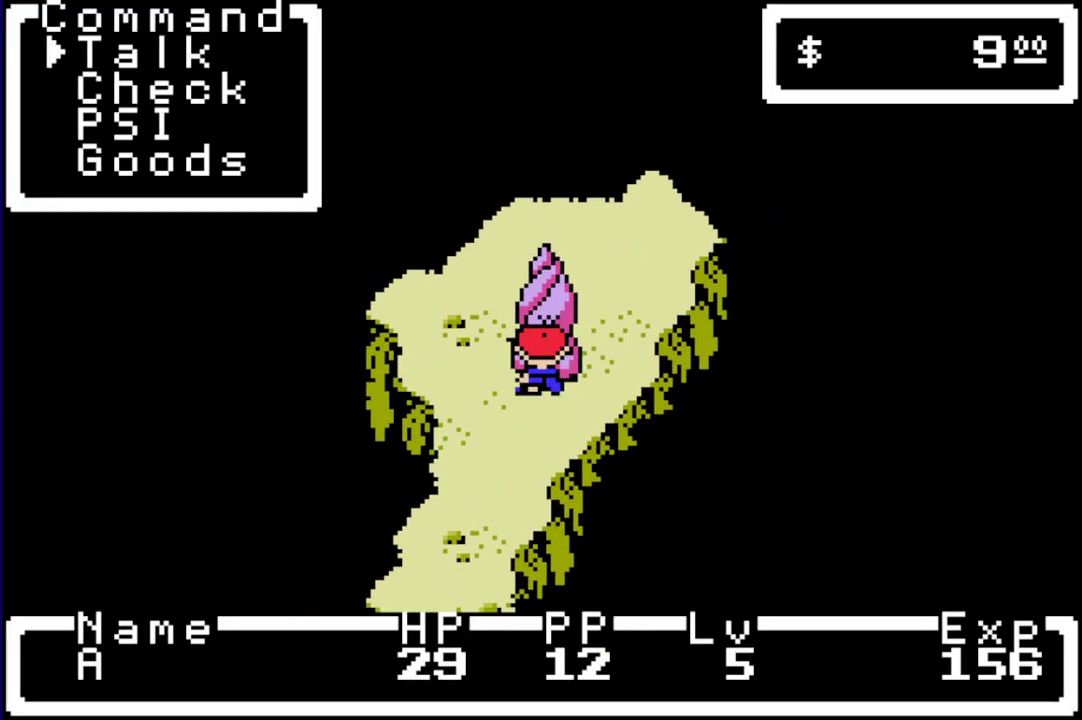
{"buttons": ["A"], "events": [[150, "DPAD_DOWN", "down"], [217, "DPAD_DOWN", "up"], [283, "DPAD_DOWN", "down"], [383, "DPAD_DOWN", "up"], [483, "A", "down"]]}
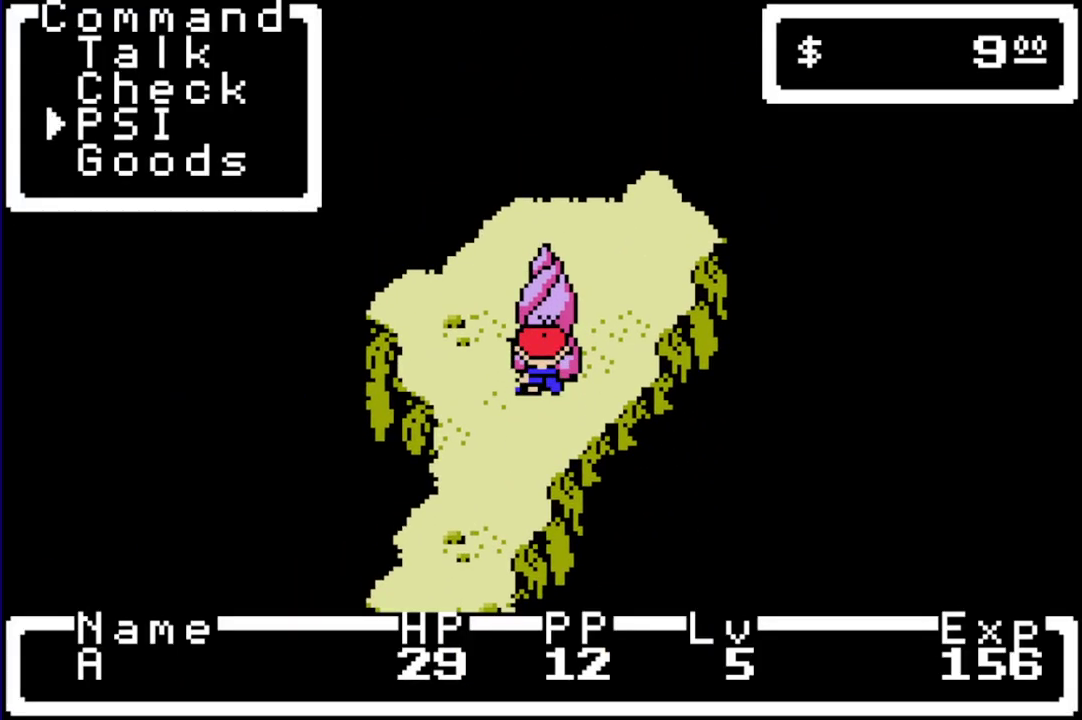
{"buttons": [], "events": [[50, "A", "up"], [150, "DPAD_DOWN", "down"], [217, "DPAD_DOWN", "up"], [283, "A", "down"], [283, "L1", "down"], [367, "A", "up"], [367, "L1", "up"], [433, "A", "down"], [500, "A", "up"]]}
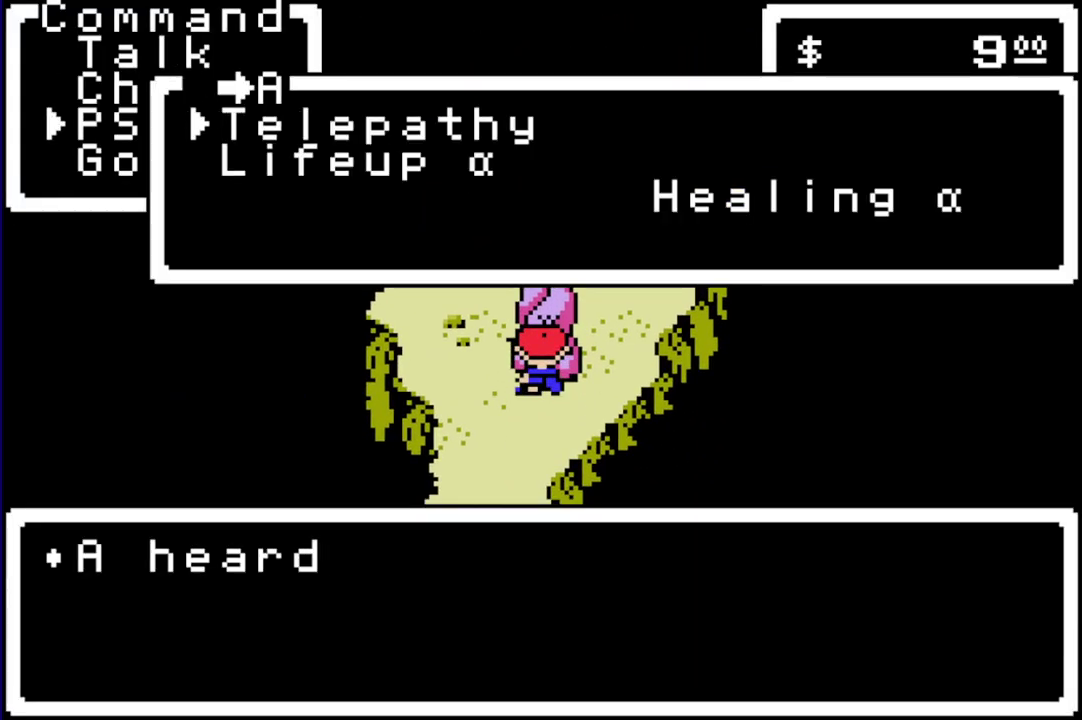
{"buttons": [], "events": [[367, "L1", "down"], [433, "L1", "up"]]}
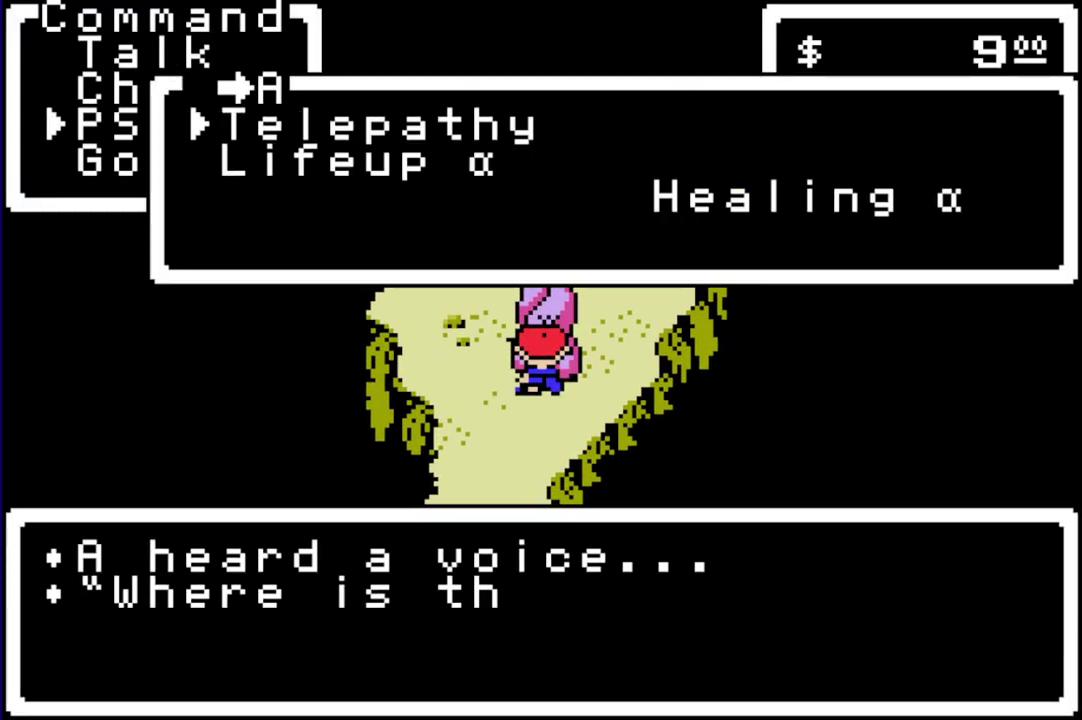
{"buttons": ["A", "L1"], "events": [[17, "A", "down"], [17, "L1", "down"], [83, "A", "up"], [83, "L1", "up"], [150, "A", "down"], [150, "L1", "down"], [217, "A", "up"], [217, "L1", "up"], [283, "A", "down"], [317, "L1", "down"], [383, "A", "up"], [383, "L1", "up"], [467, "A", "down"], [467, "L1", "down"]]}
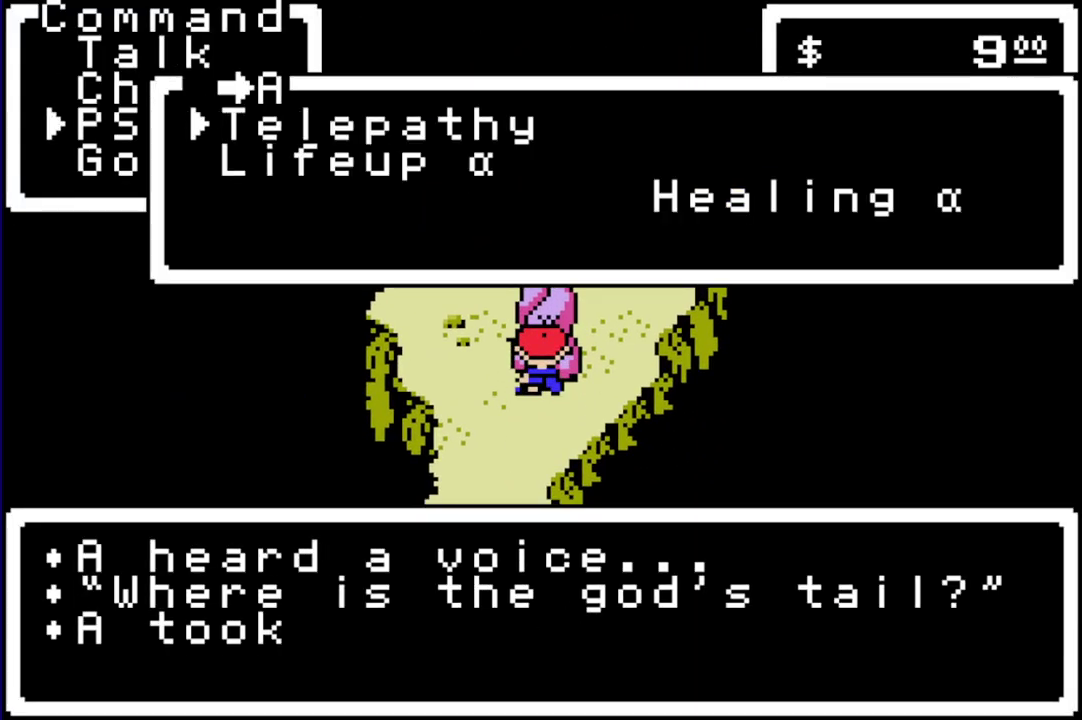
{"buttons": [], "events": [[33, "A", "up"], [33, "L1", "up"], [267, "A", "down"], [267, "L1", "down"], [333, "A", "up"], [333, "L1", "up"], [400, "A", "down"], [400, "L1", "down"], [483, "A", "up"], [483, "L1", "up"]]}
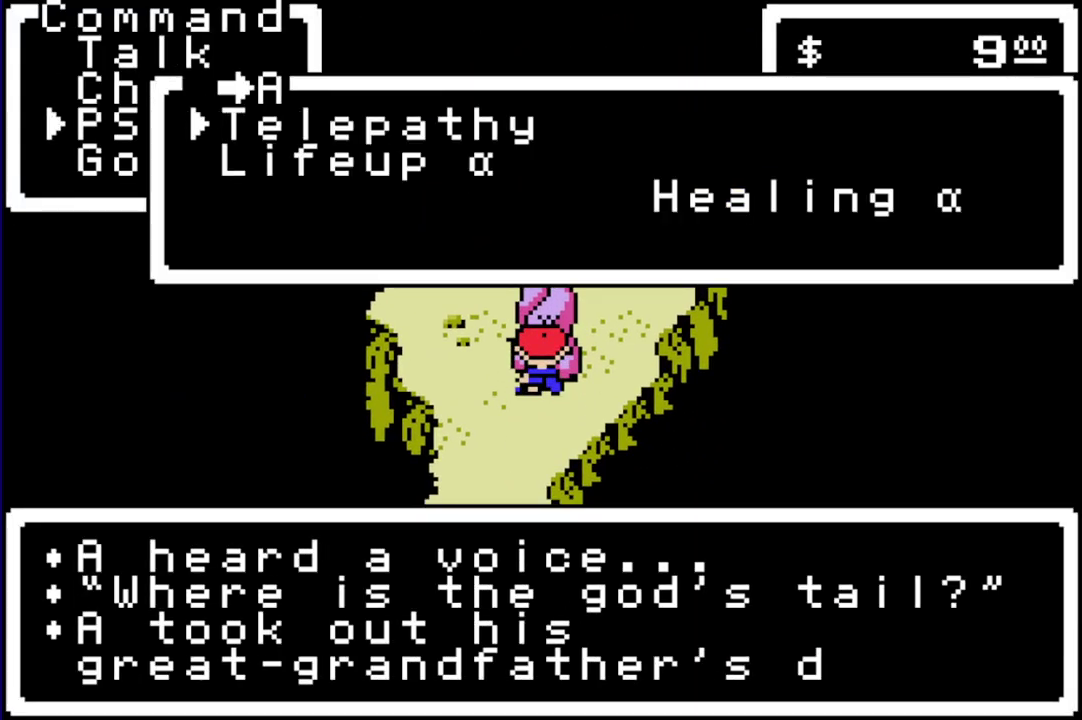
{"buttons": [], "events": [[83, "L1", "down"], [150, "L1", "up"], [217, "A", "down"], [217, "L1", "down"], [283, "A", "up"], [283, "L1", "up"], [350, "A", "down"], [383, "L1", "down"], [417, "A", "up"], [450, "L1", "up"]]}
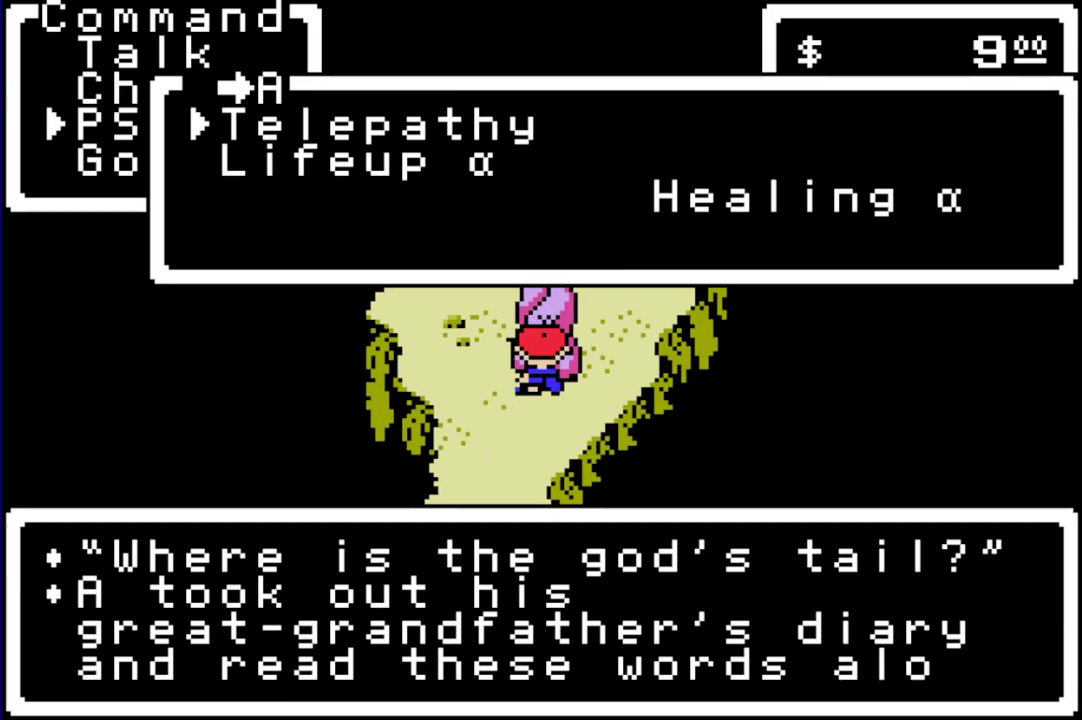
{"buttons": ["A", "L1"], "events": [[17, "A", "down"], [17, "L1", "down"], [83, "A", "up"], [83, "L1", "up"], [150, "A", "down"], [183, "L1", "down"], [217, "A", "up"], [267, "L1", "up"], [333, "A", "down"], [333, "L1", "down"], [400, "A", "up"], [400, "L1", "up"], [500, "A", "down"], [500, "L1", "down"]]}
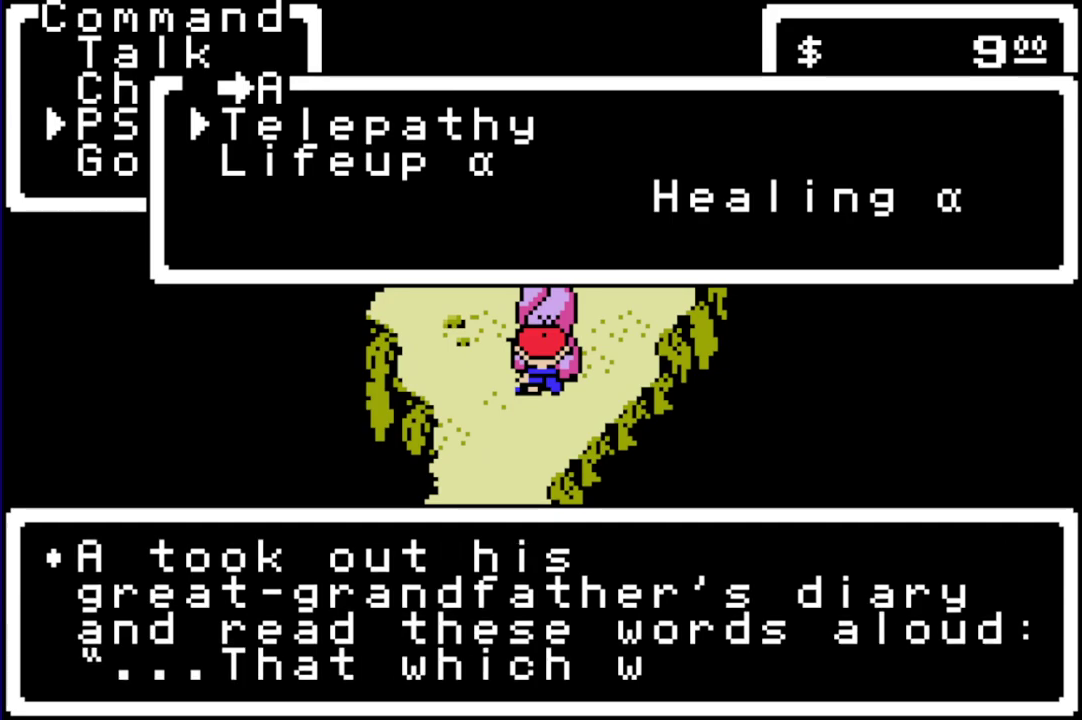
{"buttons": ["A", "L1"], "events": [[33, "A", "up"], [67, "L1", "up"], [133, "A", "down"], [133, "L1", "down"], [233, "A", "up"], [233, "L1", "up"], [300, "A", "down"], [300, "L1", "down"], [383, "A", "up"], [383, "L1", "up"], [483, "A", "down"], [483, "L1", "down"]]}
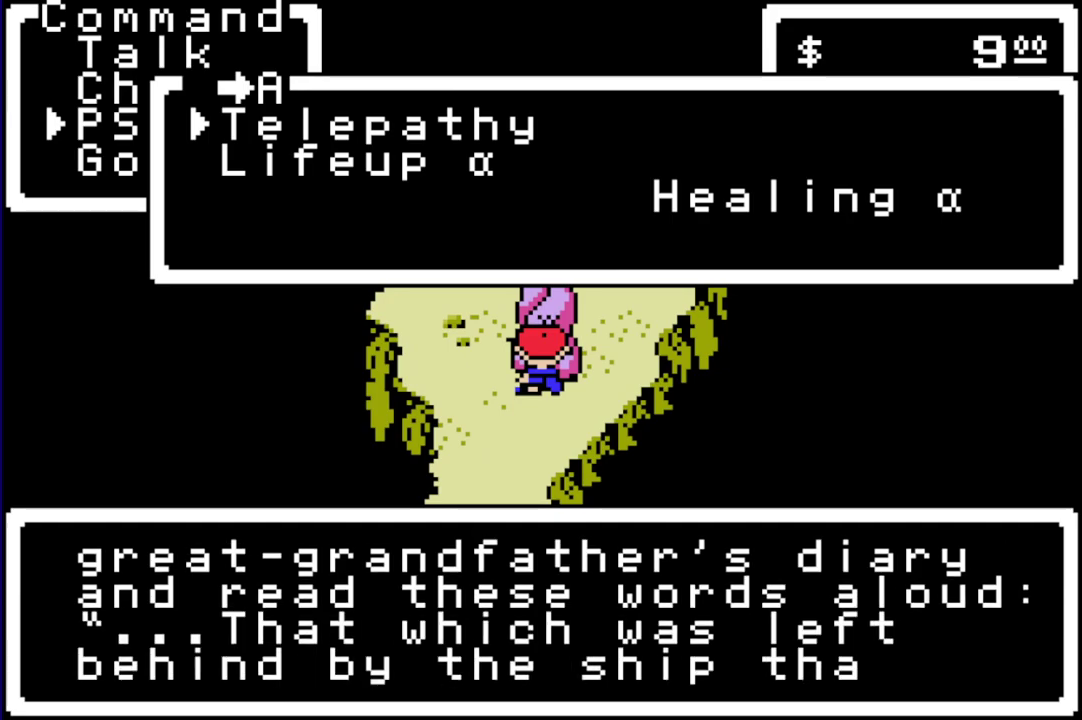
{"buttons": ["L1"], "events": [[50, "A", "up"], [50, "L1", "up"], [117, "A", "down"], [117, "L1", "down"], [183, "A", "up"], [183, "L1", "up"], [283, "A", "down"], [283, "L1", "down"], [350, "A", "up"], [350, "L1", "up"], [450, "L1", "down"]]}
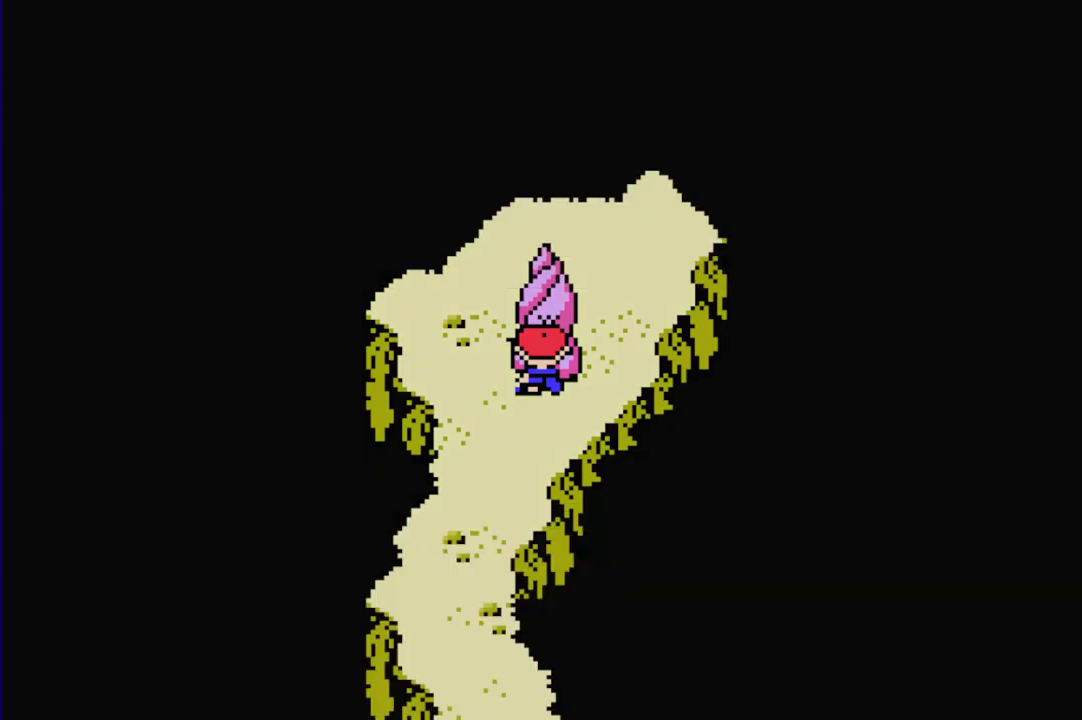
{"buttons": [], "events": [[17, "L1", "up"], [100, "A", "down"], [100, "L1", "down"], [167, "A", "up"], [167, "L1", "up"], [233, "A", "down"], [300, "A", "up"], [367, "A", "down"], [433, "A", "up"]]}
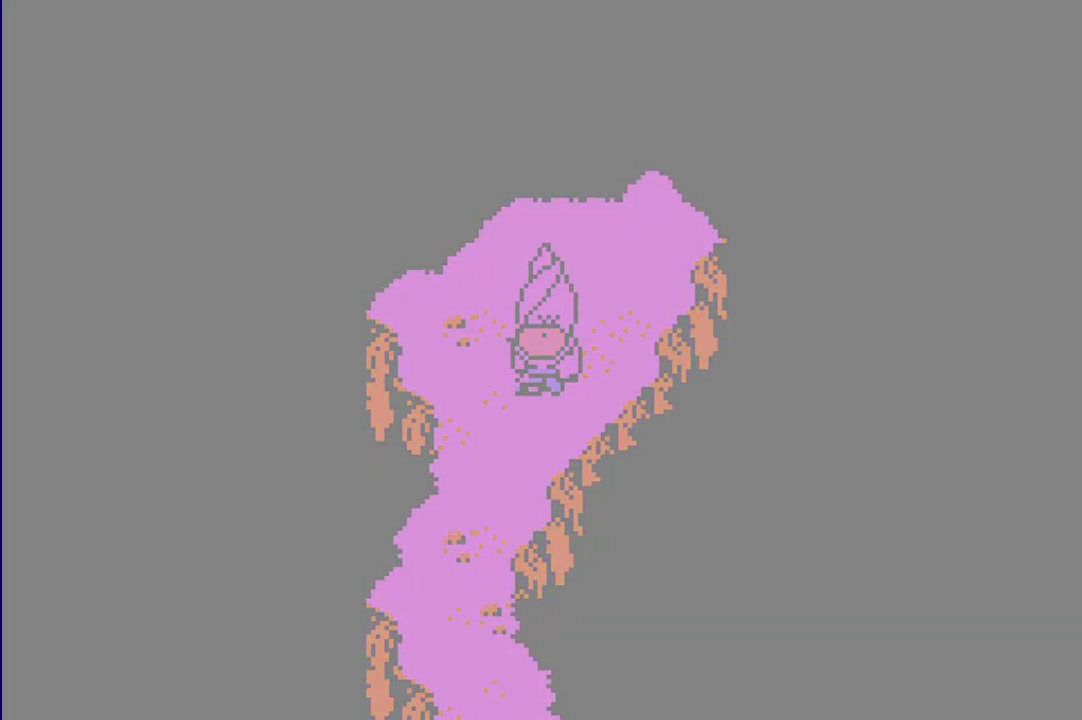
{"buttons": ["R1"], "events": [[467, "R1", "down"]]}
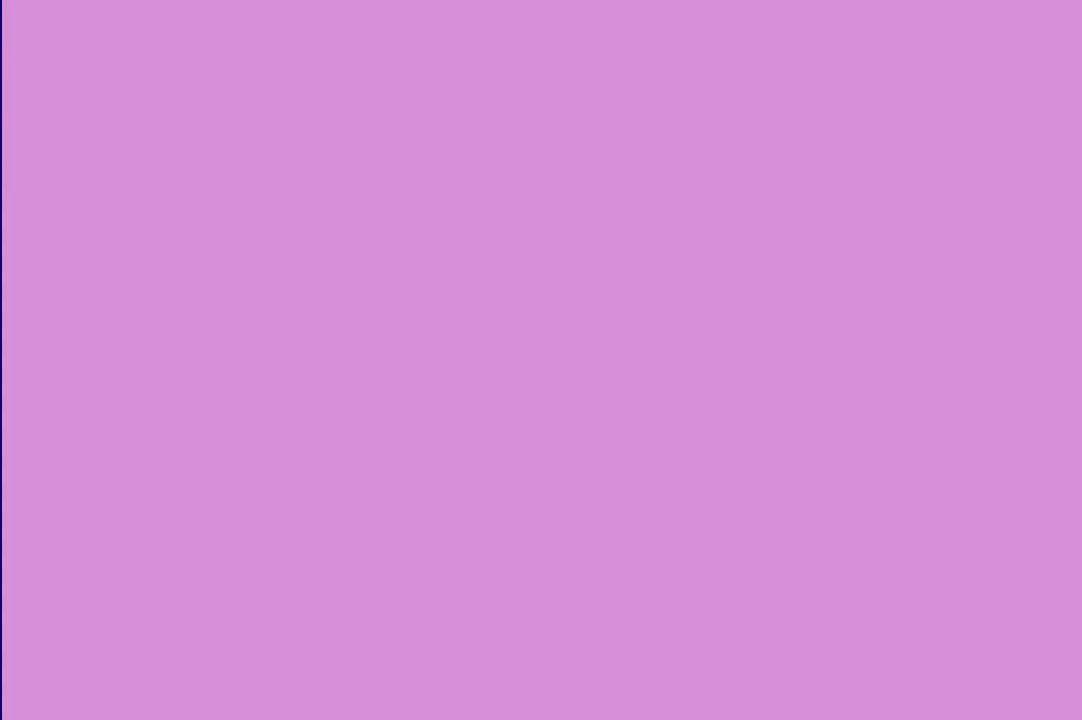
{"buttons": ["R1", "DPAD_DOWN", "DPAD_LEFT"], "events": [[200, "DPAD_DOWN", "down"], [200, "DPAD_LEFT", "down"]]}
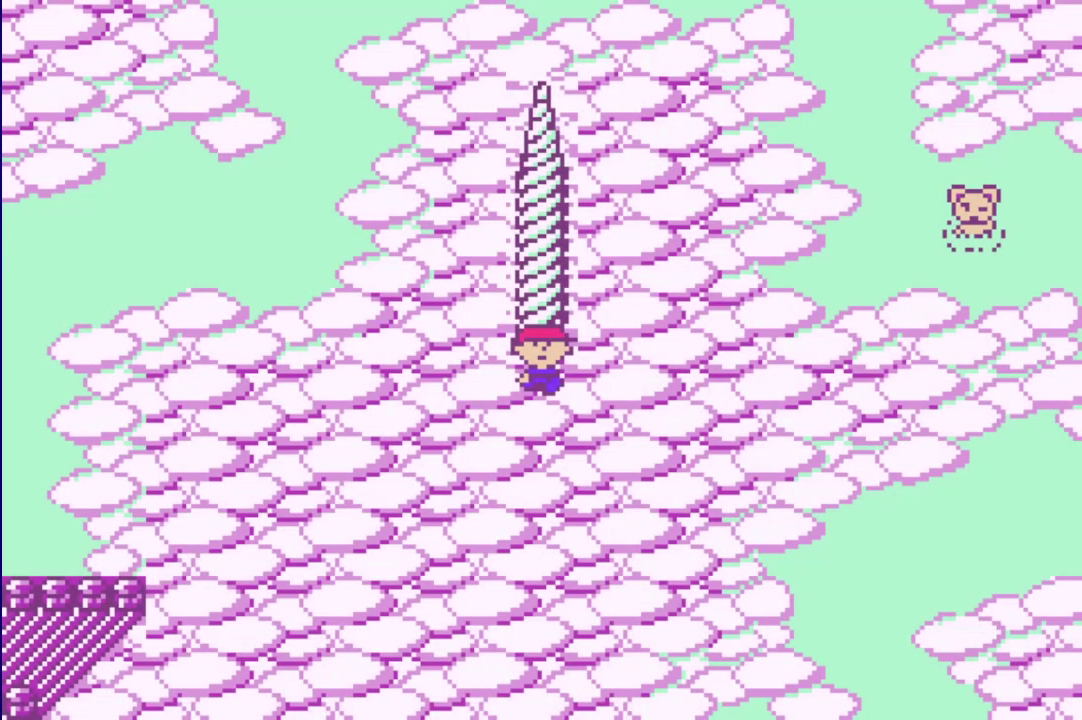
{"buttons": ["R1", "DPAD_DOWN", "DPAD_LEFT"], "events": []}
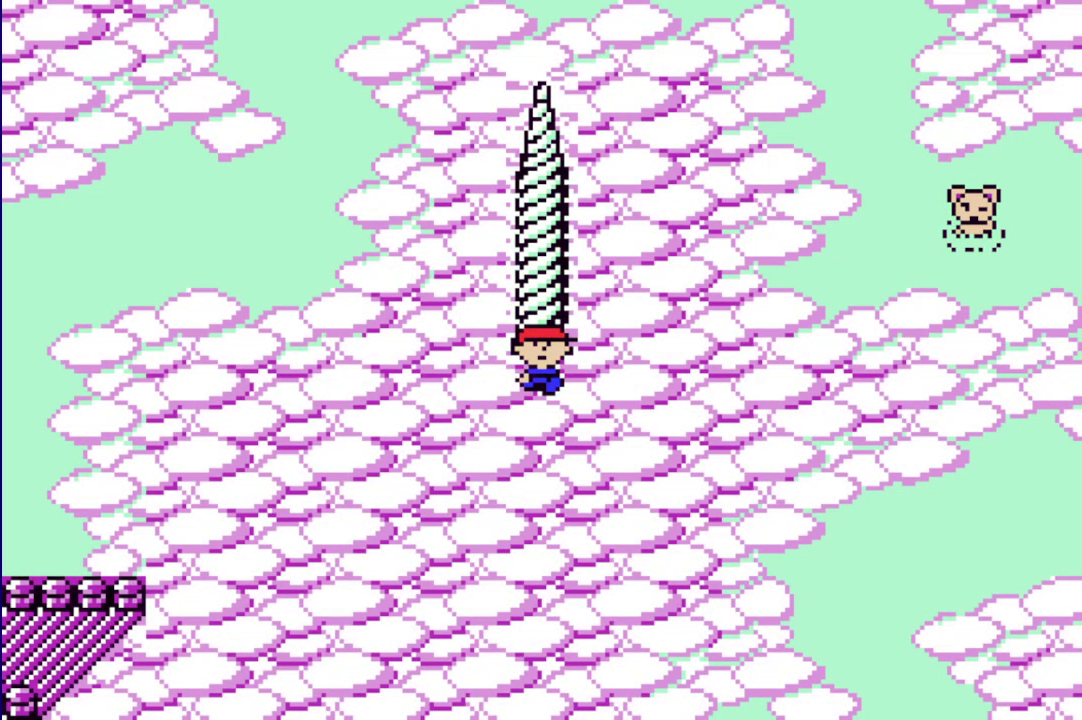
{"buttons": ["R1", "DPAD_DOWN", "DPAD_LEFT"], "events": []}
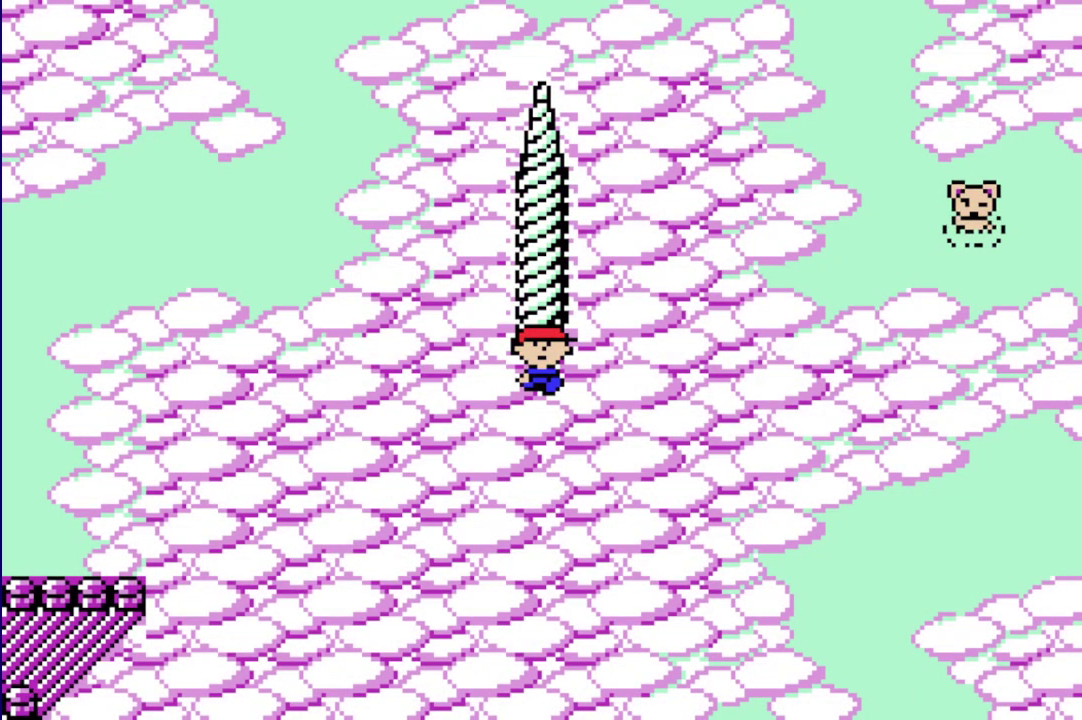
{"buttons": ["R1", "DPAD_DOWN", "DPAD_LEFT"], "events": []}
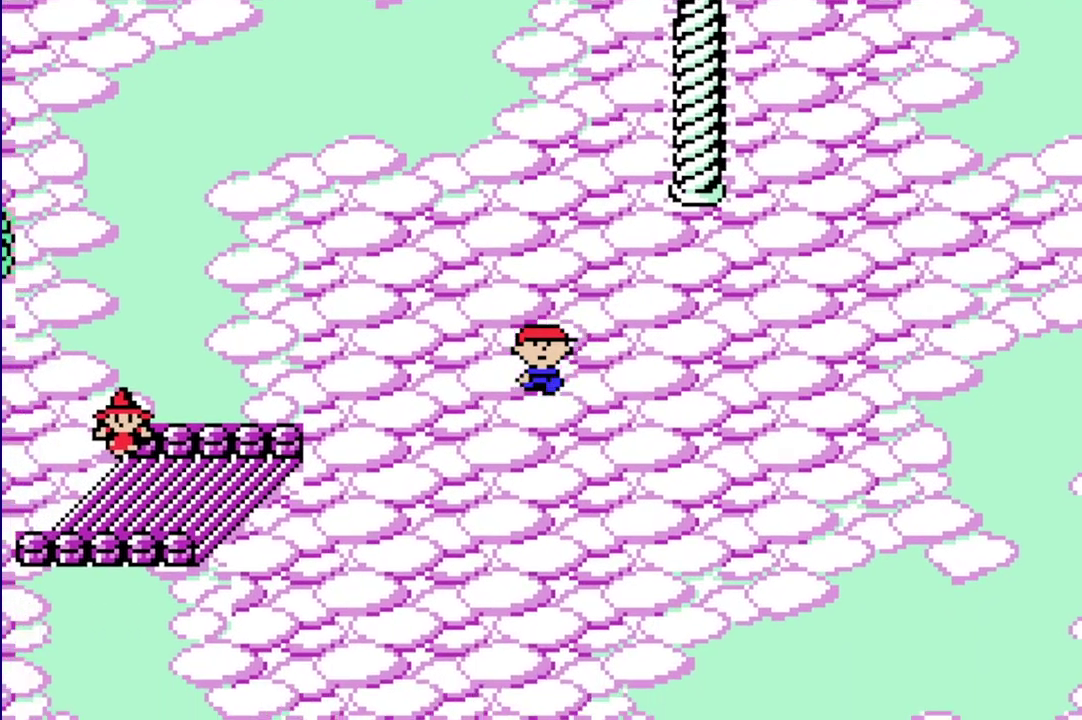
{"buttons": ["R1", "DPAD_LEFT"], "events": [[300, "DPAD_DOWN", "up"]]}
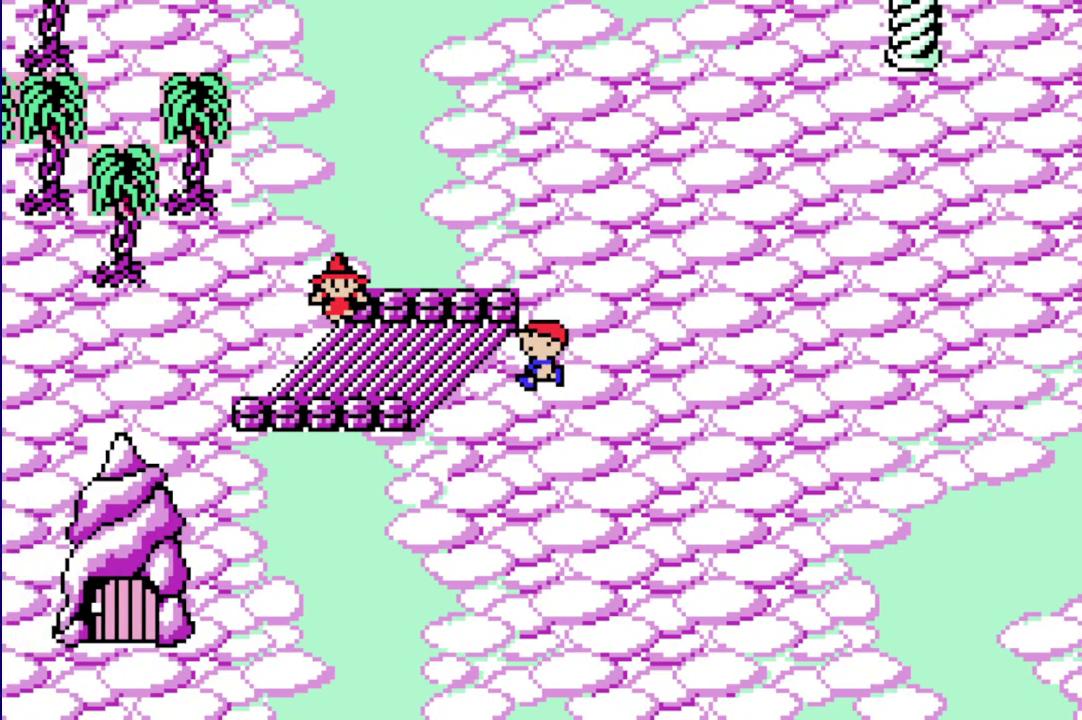
{"buttons": ["R1", "DPAD_LEFT"], "events": []}
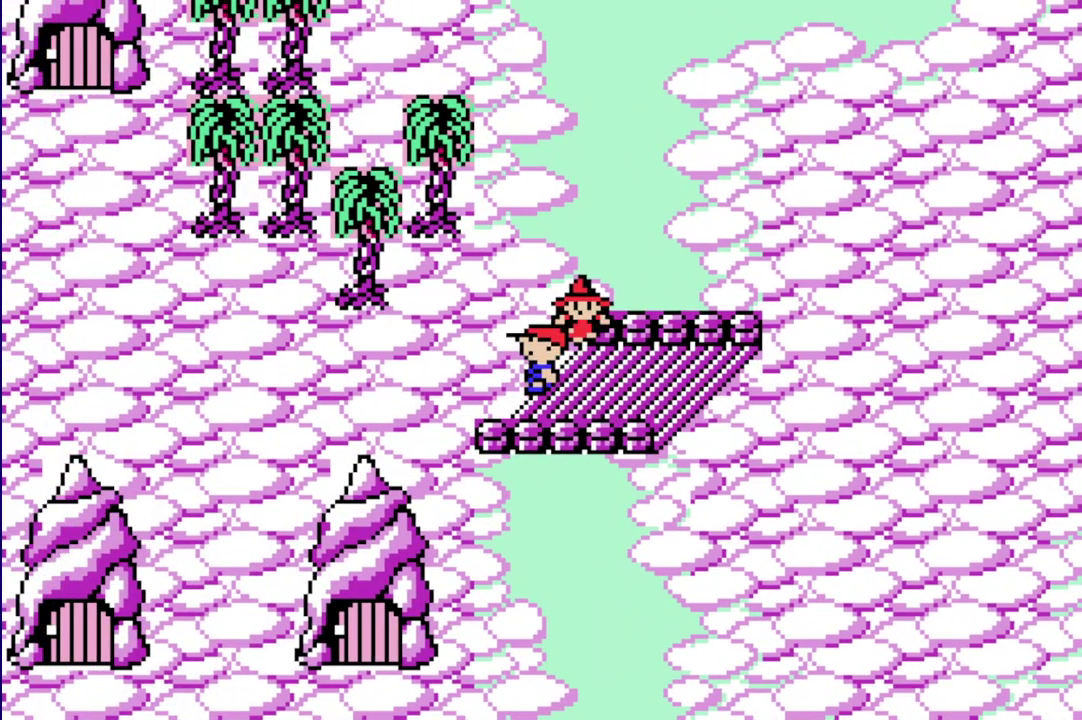
{"buttons": ["R1", "DPAD_LEFT"], "events": []}
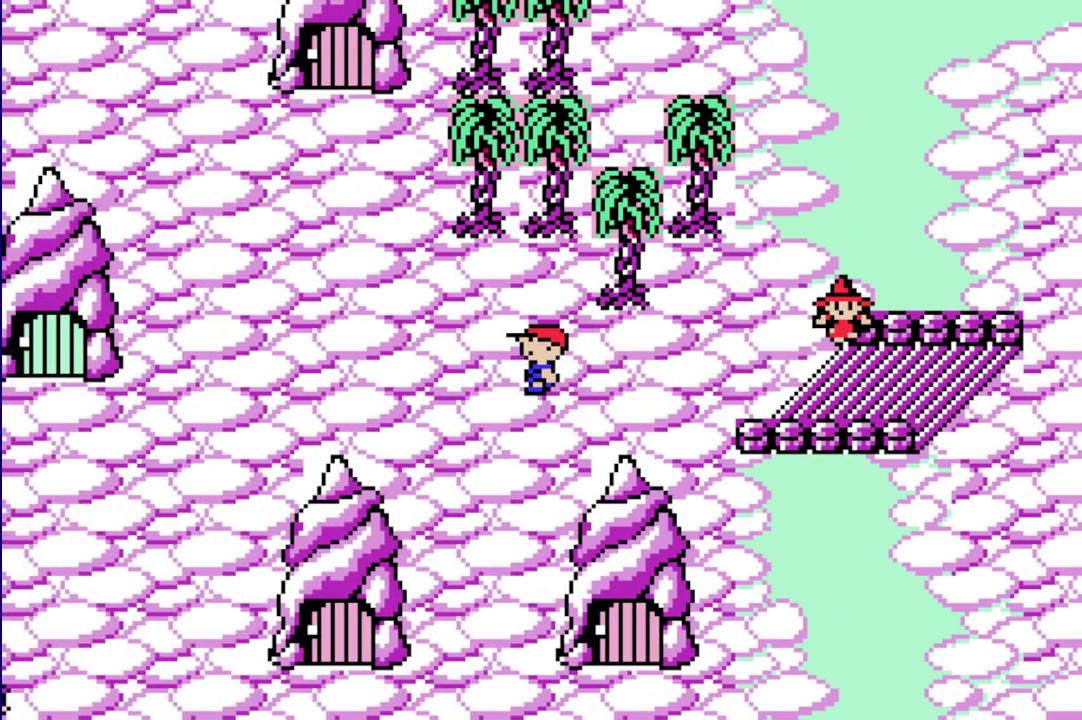
{"buttons": ["R1", "DPAD_LEFT"], "events": []}
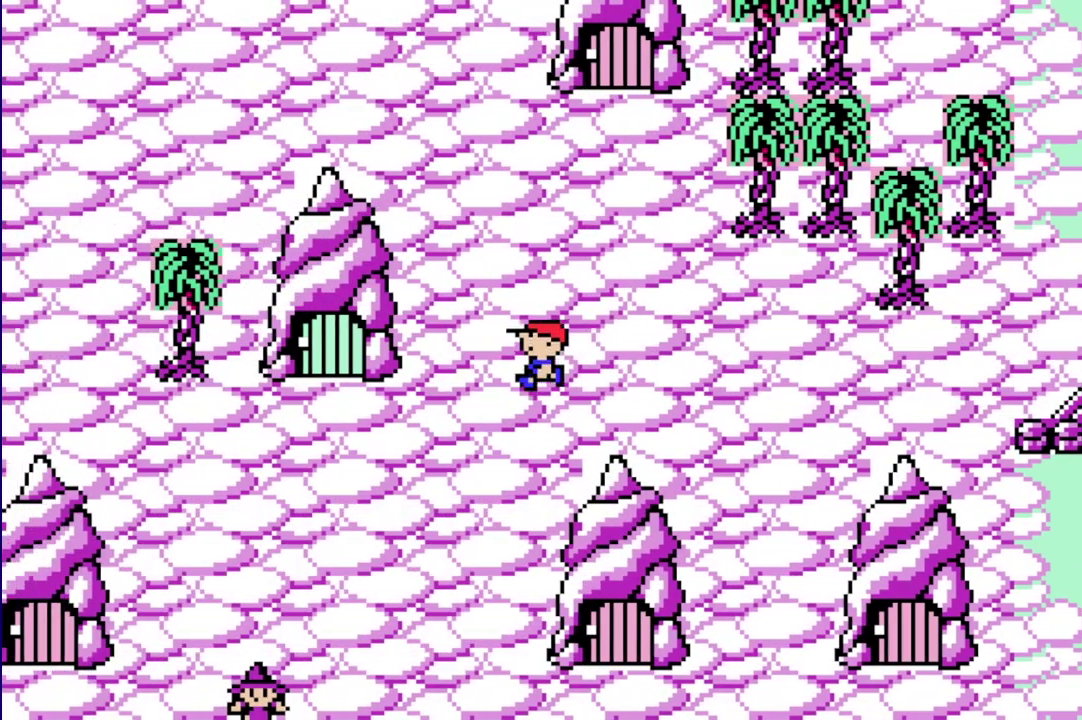
{"buttons": ["R1"], "events": [[483, "DPAD_LEFT", "up"]]}
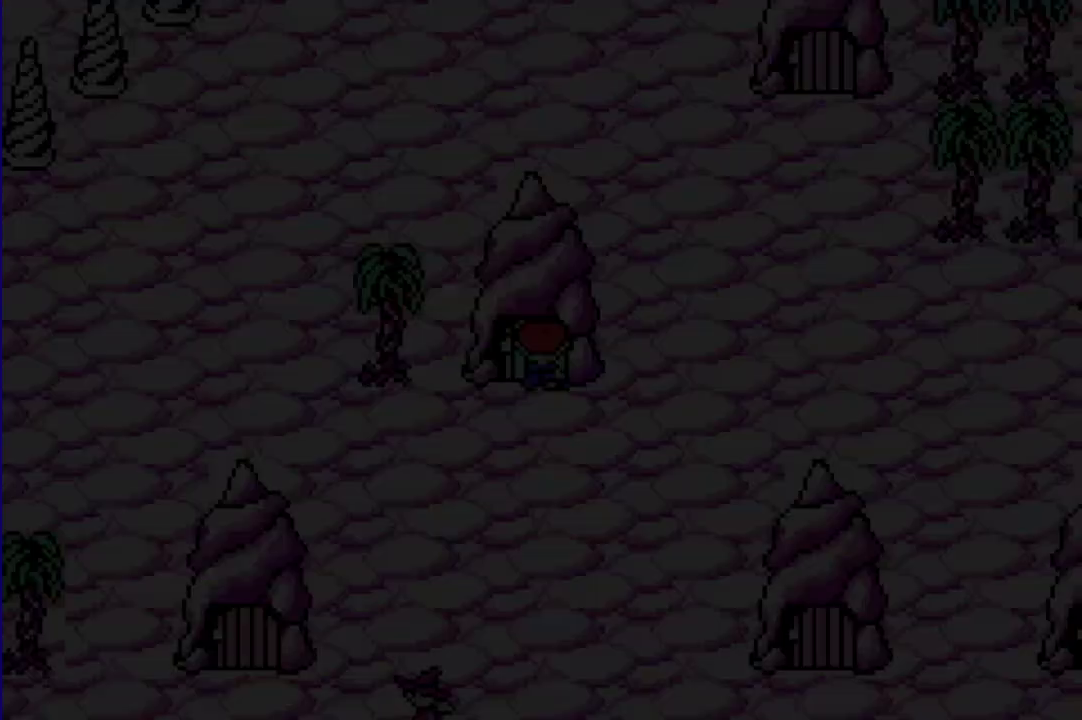
{"buttons": ["R1", "DPAD_LEFT"], "events": [[50, "R1", "up"], [350, "DPAD_LEFT", "down"], [350, "R1", "down"]]}
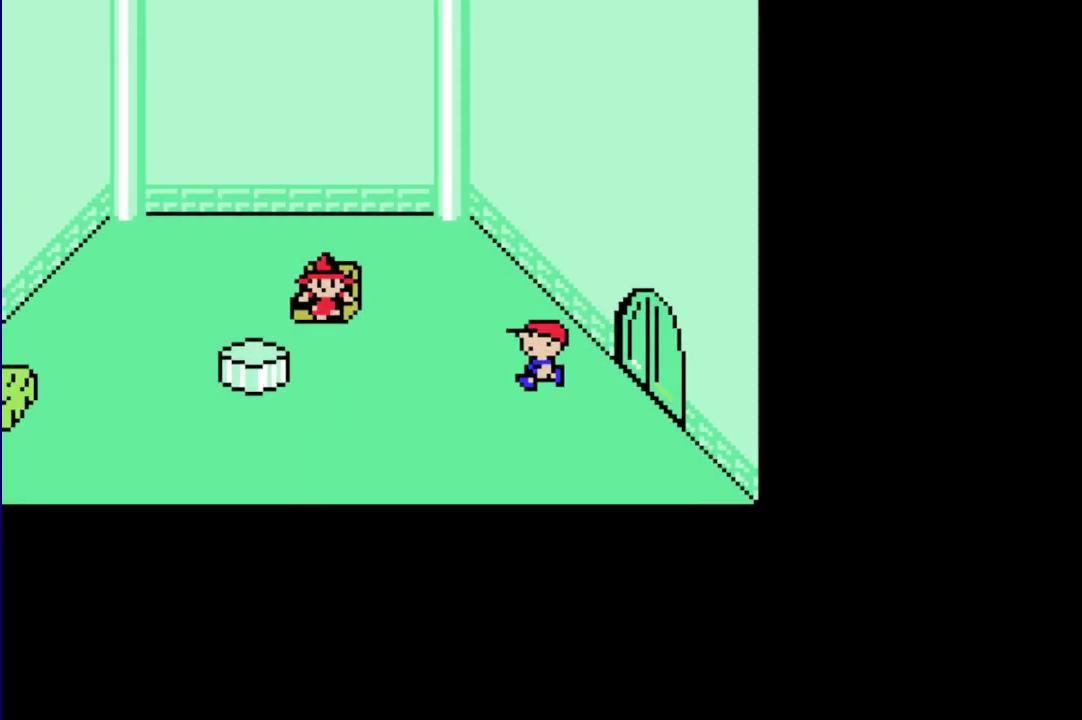
{"buttons": ["L1"], "events": [[383, "DPAD_LEFT", "up"], [417, "L1", "down"], [450, "R1", "up"]]}
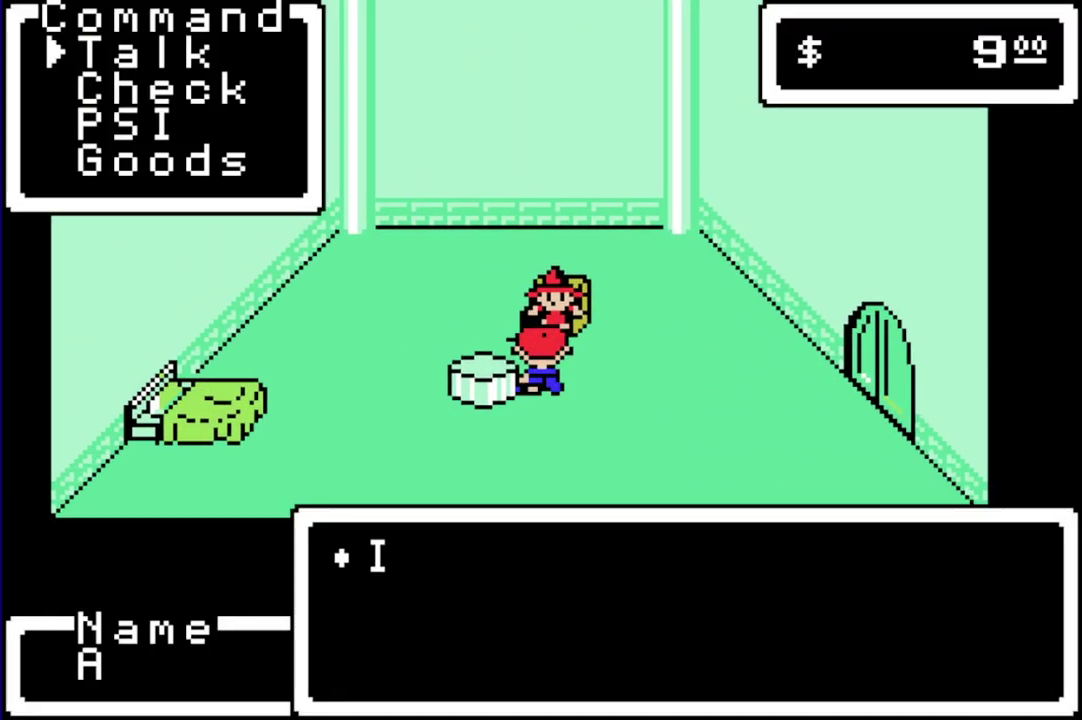
{"buttons": ["A", "L1"], "events": [[17, "L1", "up"], [67, "L1", "down"], [133, "L1", "up"], [200, "A", "down"], [233, "L1", "down"], [267, "A", "up"], [300, "L1", "up"], [333, "A", "down"], [367, "L1", "down"], [400, "A", "up"], [400, "L1", "up"], [500, "A", "down"], [500, "L1", "down"]]}
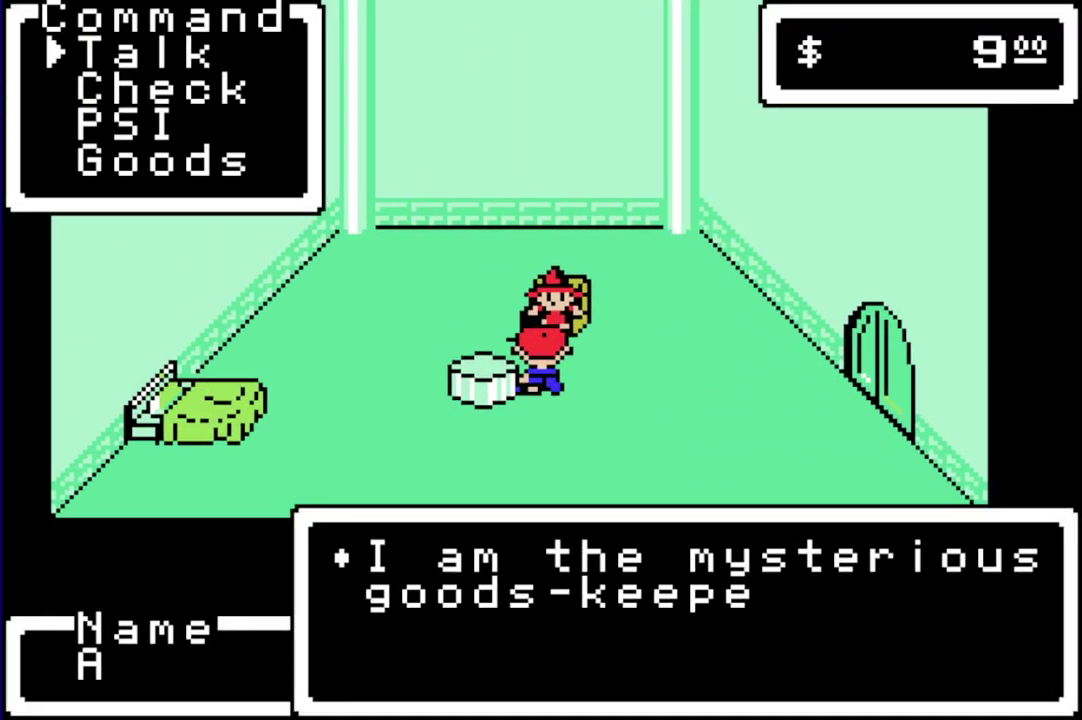
{"buttons": [], "events": [[33, "A", "up"], [67, "L1", "up"], [133, "A", "down"], [133, "L1", "down"], [183, "A", "up"], [217, "L1", "up"], [250, "A", "down"], [283, "L1", "down"], [317, "A", "up"], [350, "L1", "up"], [417, "A", "down"], [417, "L1", "down"], [450, "A", "up"], [483, "L1", "up"]]}
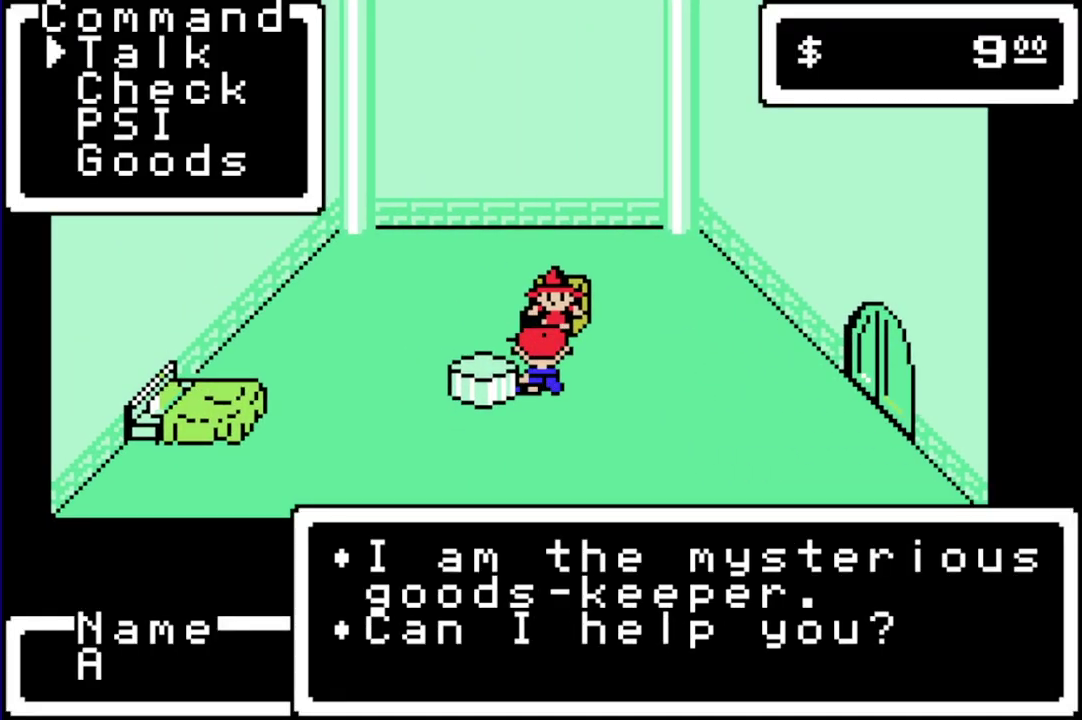
{"buttons": ["A"], "events": [[50, "A", "down"], [50, "L1", "down"], [117, "A", "up"], [117, "L1", "up"], [200, "A", "down"], [200, "L1", "down"], [267, "A", "up"], [267, "L1", "up"], [333, "A", "down"], [433, "A", "up"], [500, "A", "down"]]}
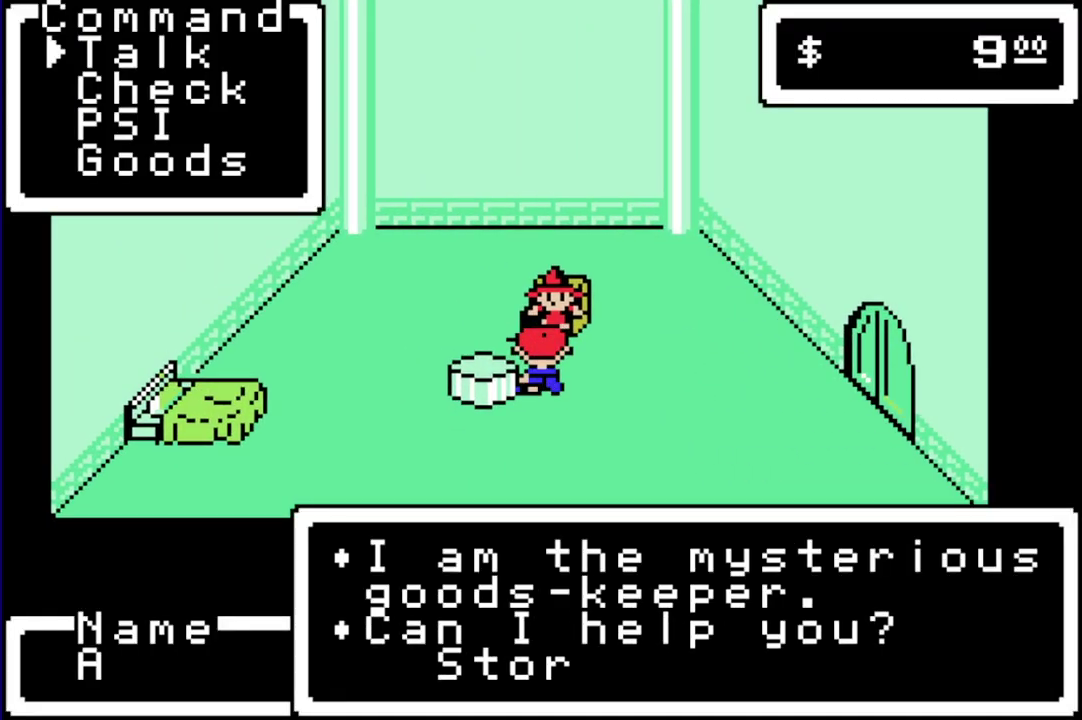
{"buttons": ["A"], "events": [[100, "A", "up"], [167, "A", "down"], [200, "A", "up"], [500, "A", "down"]]}
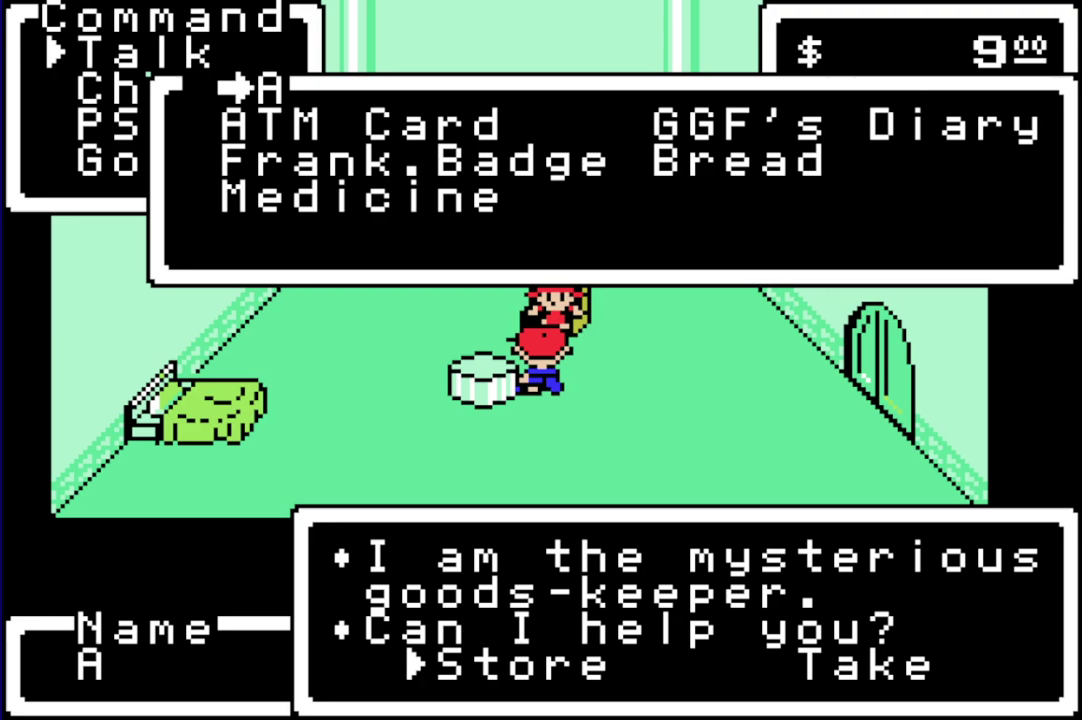
{"buttons": ["DPAD_DOWN", "DPAD_RIGHT"], "events": [[33, "A", "up"], [400, "DPAD_DOWN", "down"], [483, "DPAD_RIGHT", "down"]]}
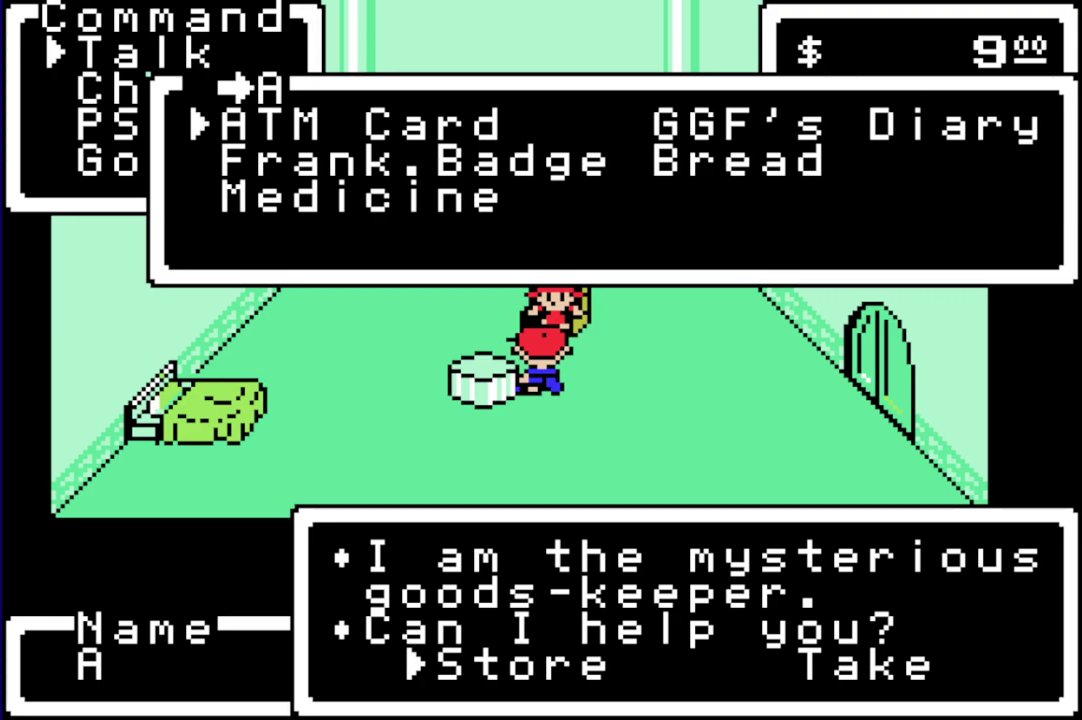
{"buttons": [], "events": [[17, "DPAD_DOWN", "up"], [83, "A", "down"], [83, "DPAD_RIGHT", "up"], [150, "A", "up"], [217, "A", "down"], [283, "A", "up"], [383, "A", "down"], [450, "A", "up"]]}